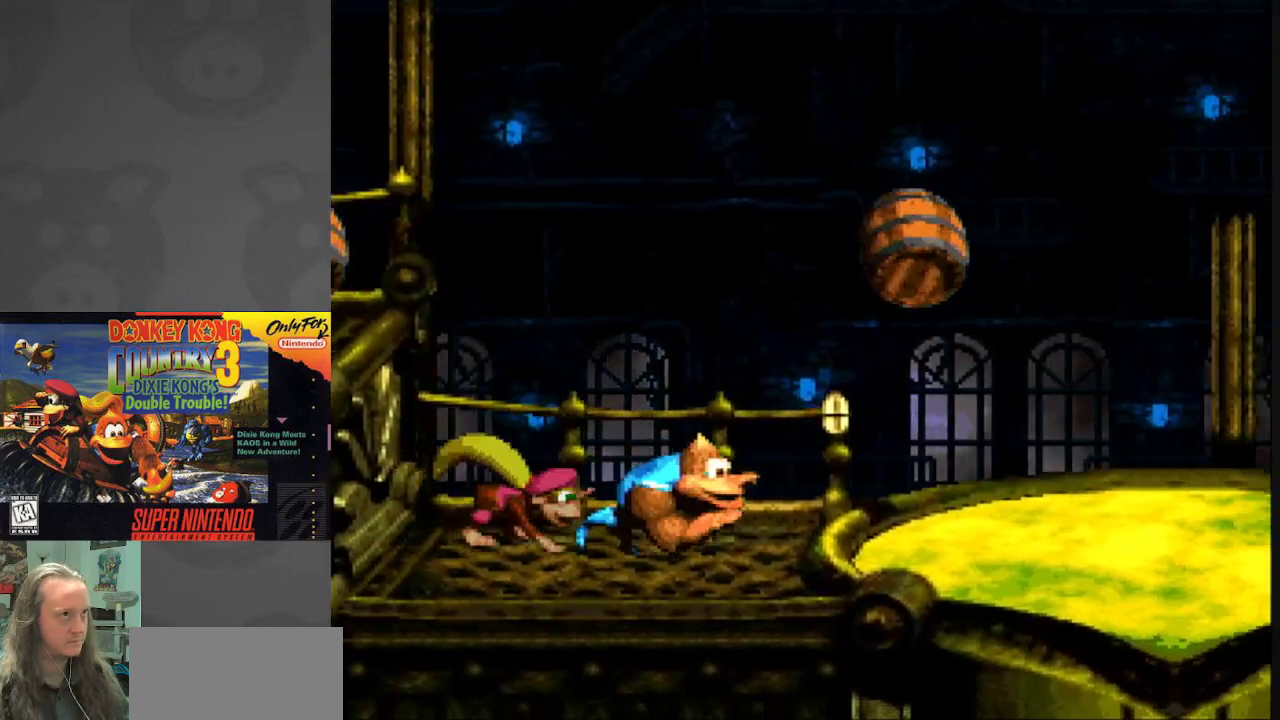
Gameplay with a controller (Nintendo layout); each line is a JSON object with the inputs held at the frame after it. "events" lists button and stick changes between this image and that frame as [ms after this image, input, new state], when the widget could be followed in between. Not read: L3 R3.
{"buttons": ["Y"], "events": []}
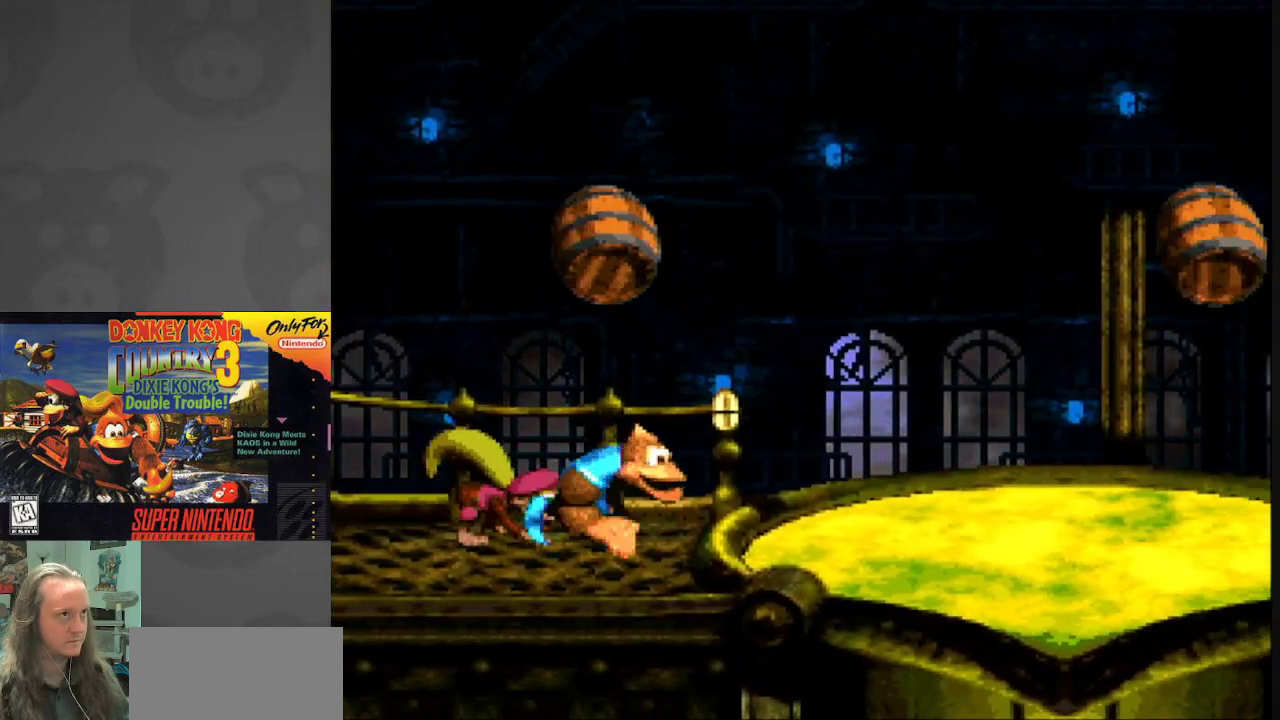
{"buttons": ["Y", "DPAD_LEFT"], "events": [[383, "DPAD_LEFT", "down"]]}
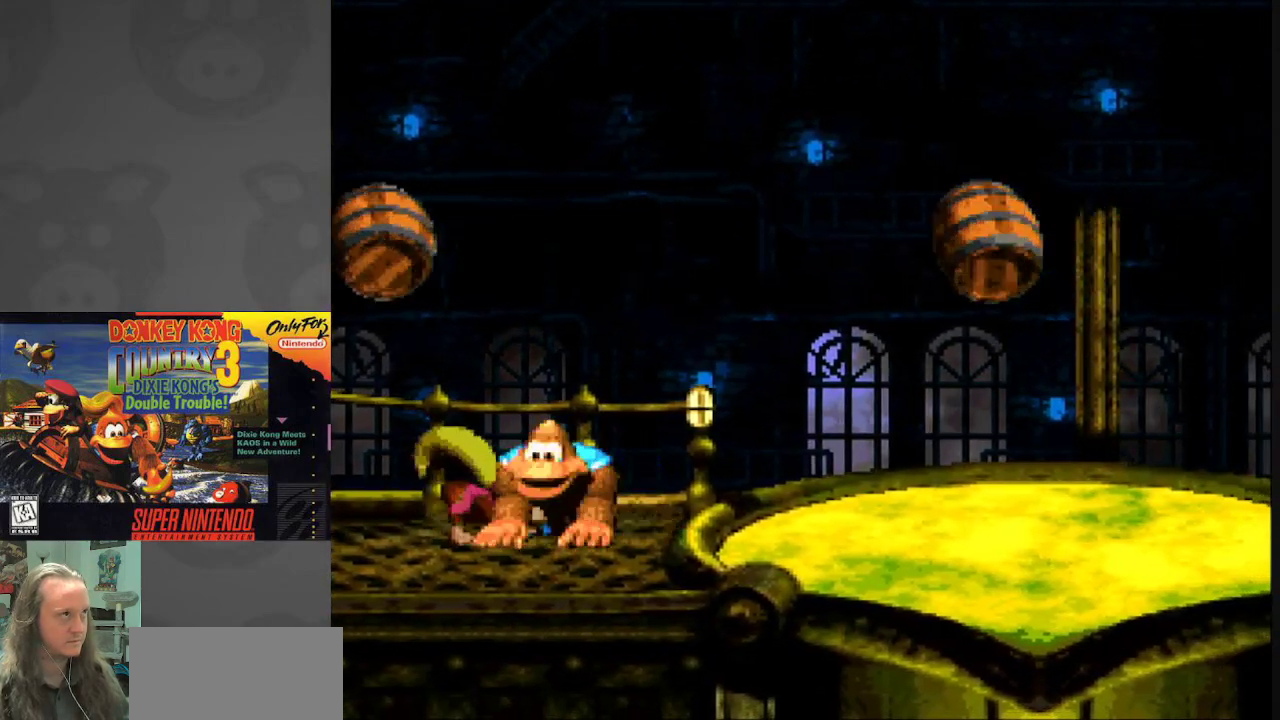
{"buttons": ["Y"], "events": [[50, "DPAD_LEFT", "up"], [200, "DPAD_LEFT", "down"], [367, "DPAD_LEFT", "up"]]}
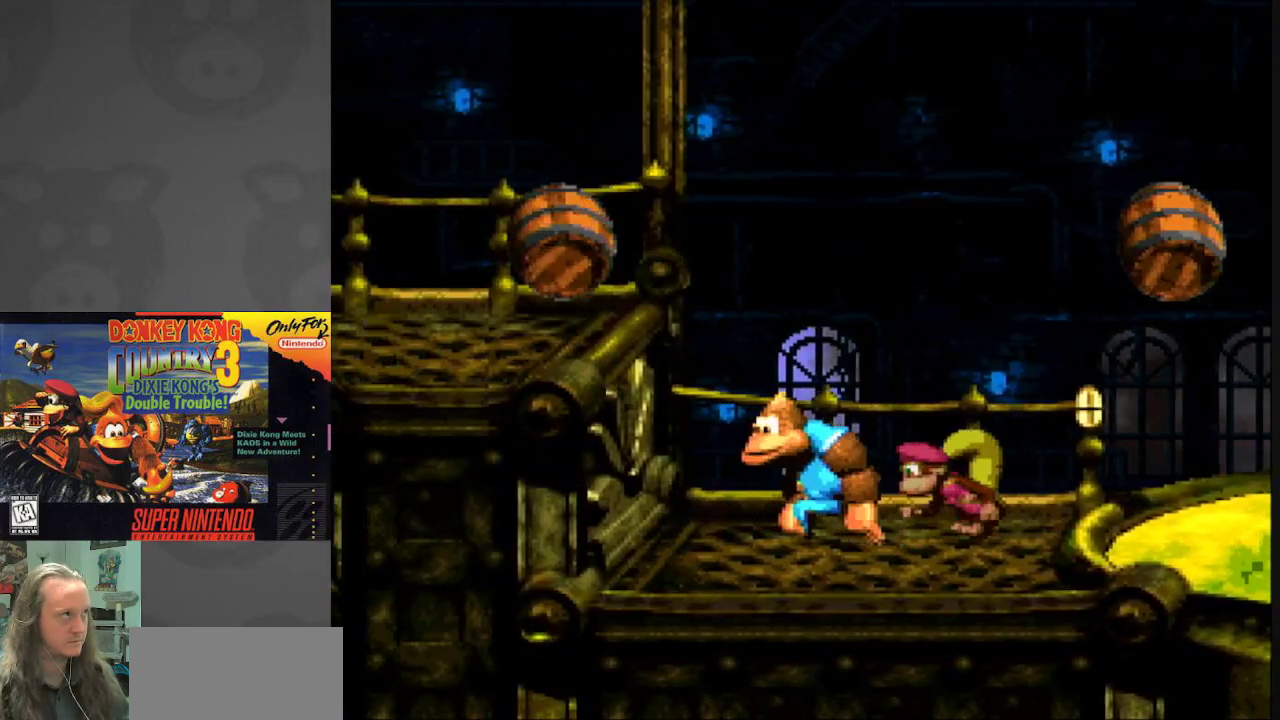
{"buttons": ["Y", "DPAD_LEFT"], "events": [[33, "DPAD_LEFT", "down"], [133, "B", "down"], [350, "B", "up"]]}
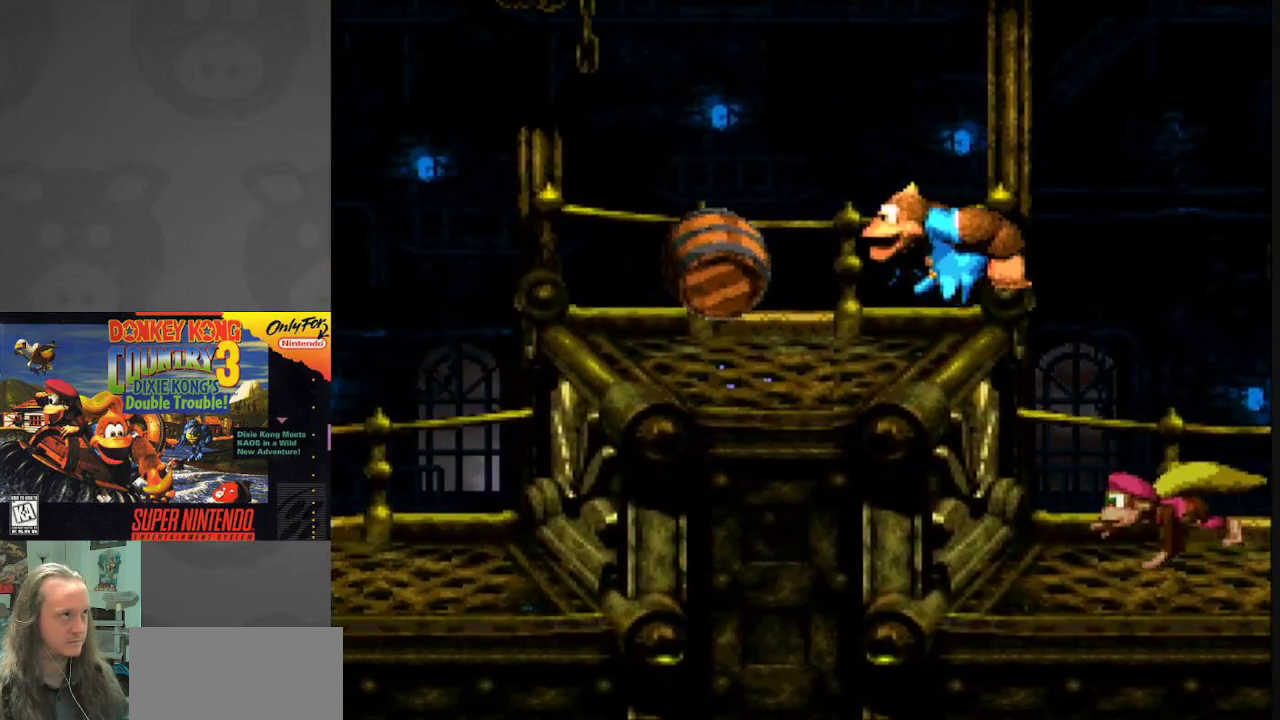
{"buttons": ["Y"], "events": [[50, "DPAD_LEFT", "up"]]}
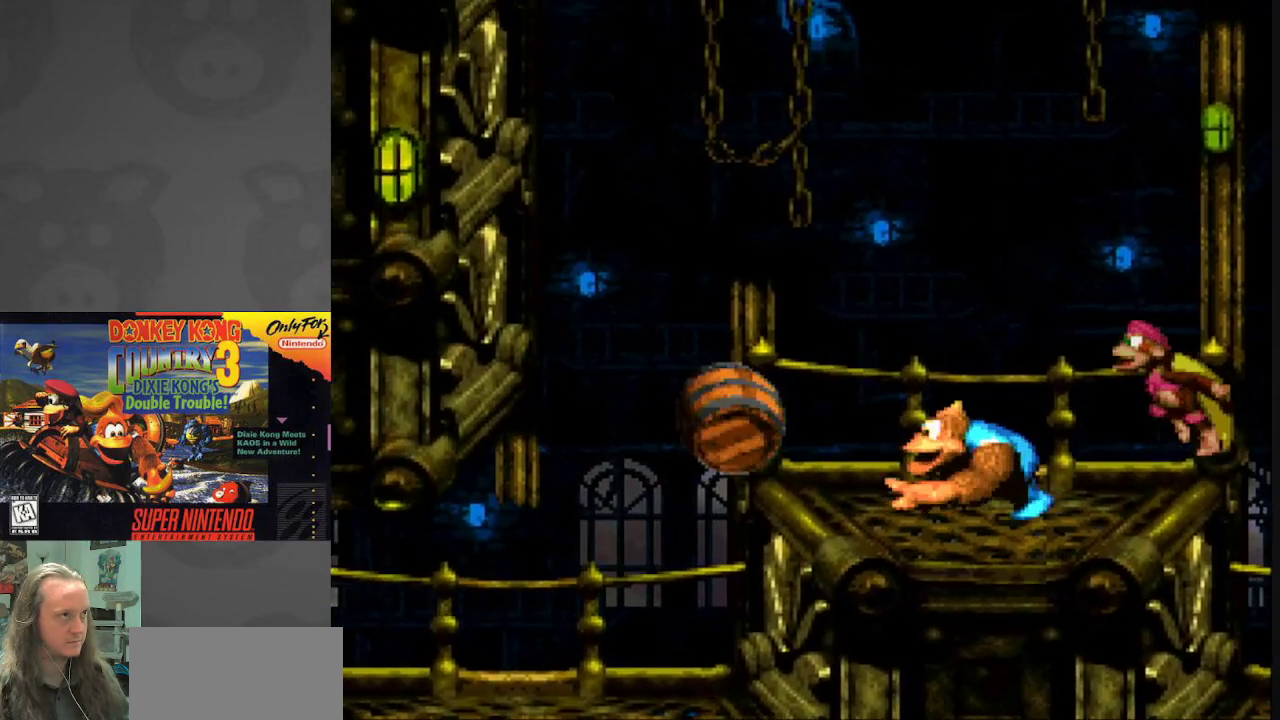
{"buttons": ["Y", "DPAD_RIGHT"], "events": [[17, "DPAD_RIGHT", "down"], [50, "B", "down"], [150, "B", "up"]]}
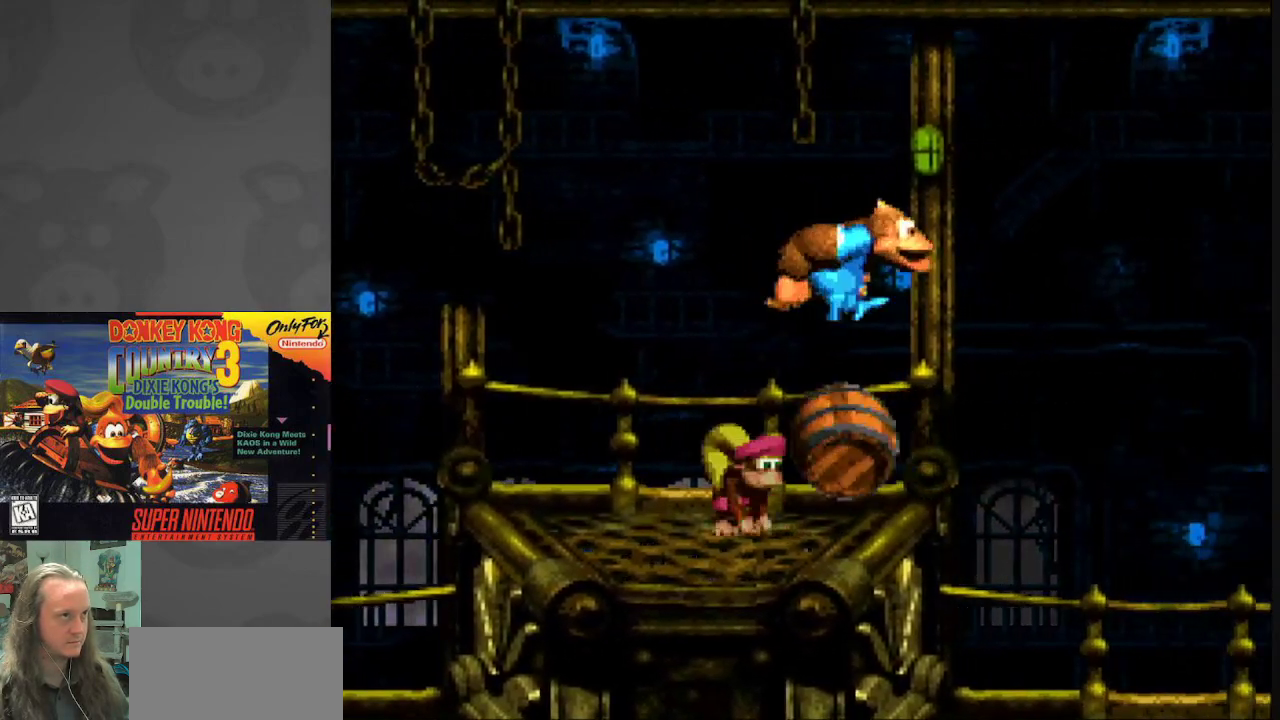
{"buttons": ["Y", "DPAD_LEFT"], "events": [[383, "DPAD_RIGHT", "up"], [450, "DPAD_LEFT", "down"]]}
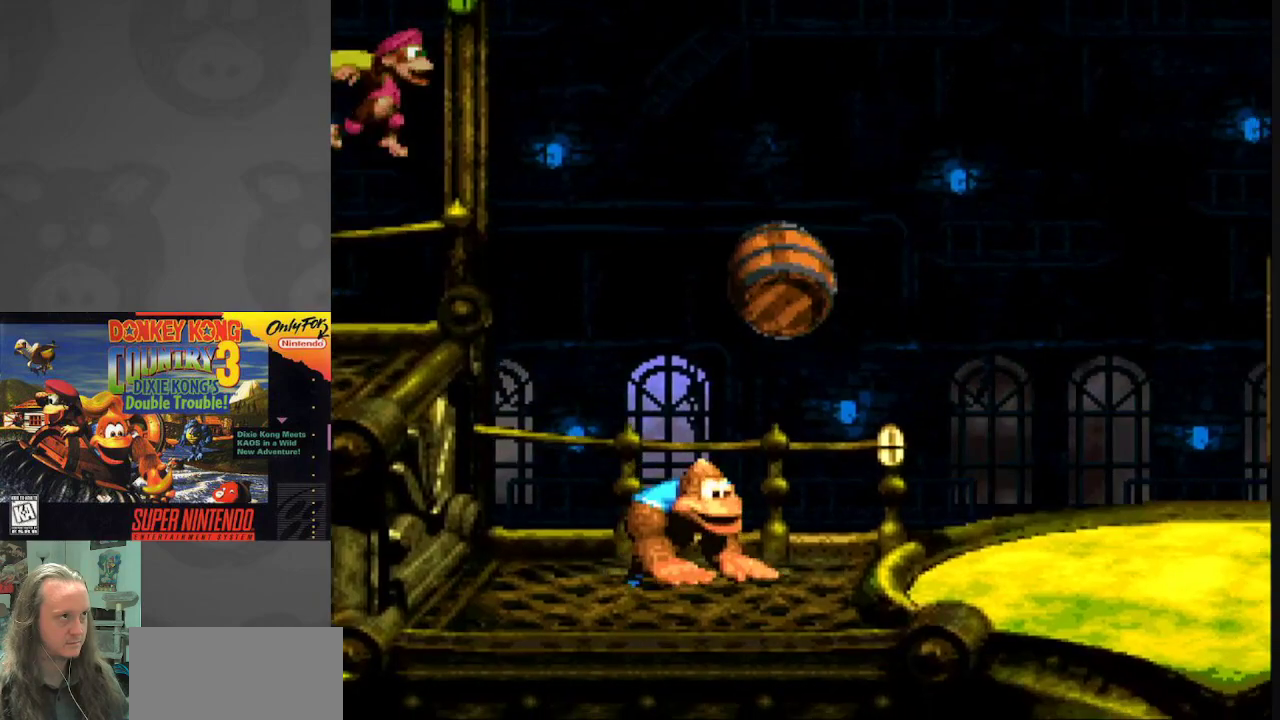
{"buttons": ["Y"], "events": [[250, "DPAD_LEFT", "up"], [333, "DPAD_RIGHT", "down"], [450, "DPAD_RIGHT", "up"]]}
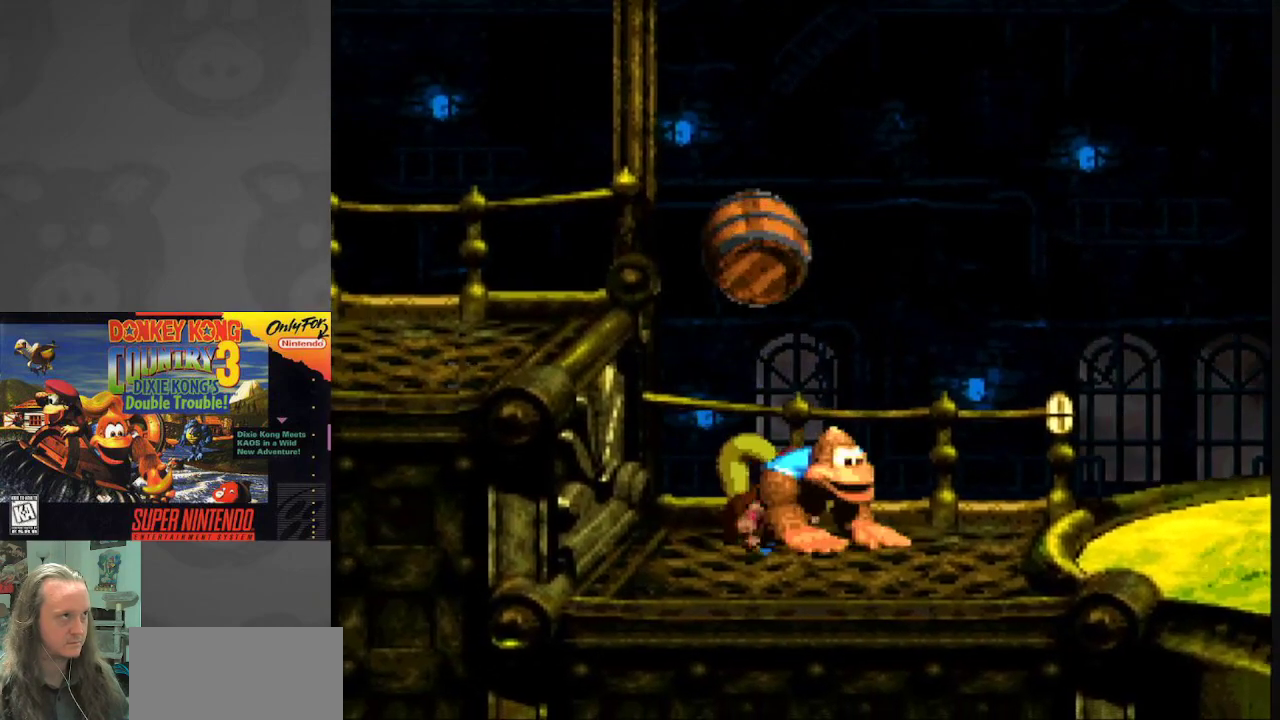
{"buttons": ["Y", "DPAD_LEFT"], "events": [[450, "DPAD_LEFT", "down"]]}
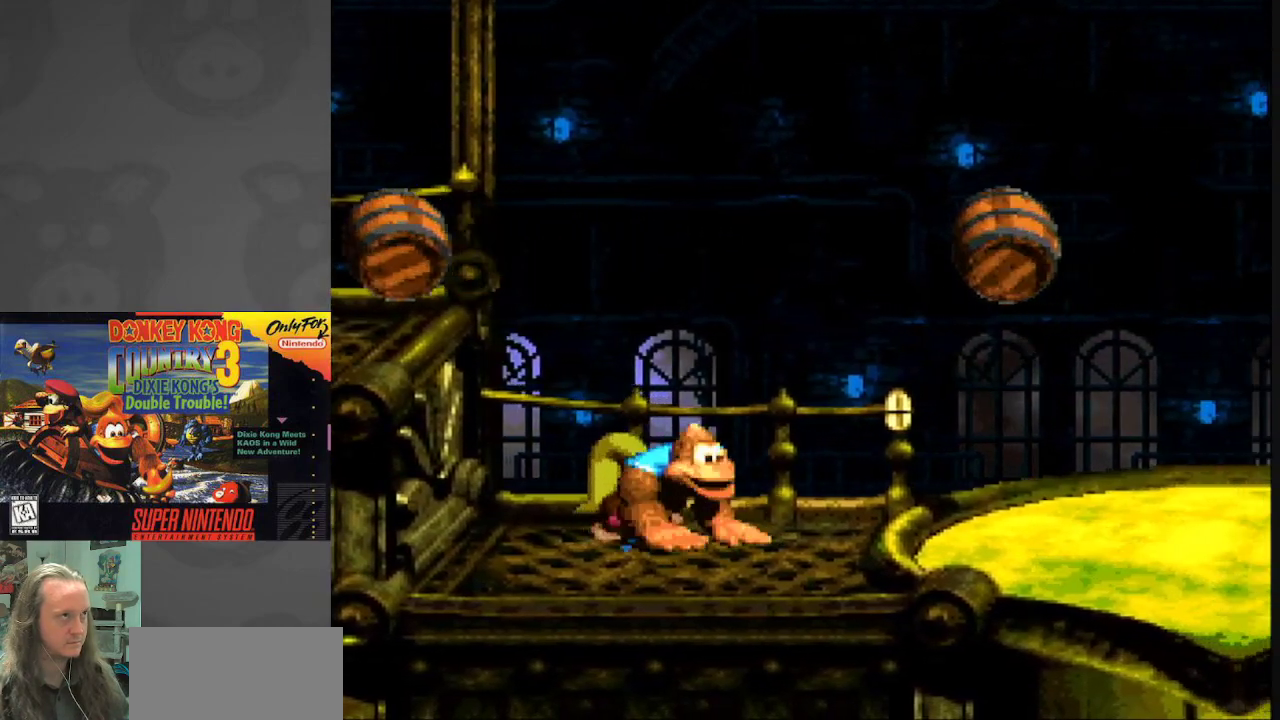
{"buttons": ["B", "Y", "DPAD_LEFT"], "events": [[33, "B", "down"]]}
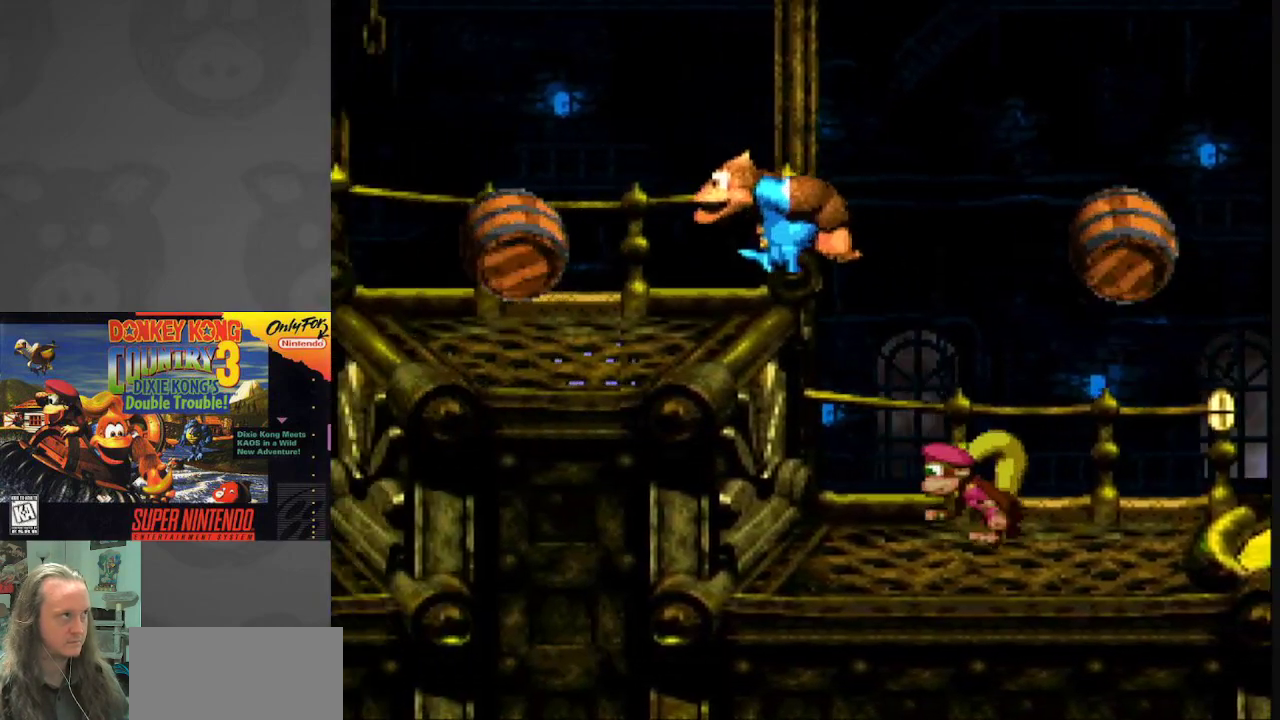
{"buttons": ["Y", "DPAD_RIGHT"], "events": [[67, "B", "up"], [83, "DPAD_LEFT", "up"], [133, "DPAD_RIGHT", "down"], [200, "B", "down"], [300, "B", "up"], [400, "DPAD_RIGHT", "up"], [467, "DPAD_RIGHT", "down"]]}
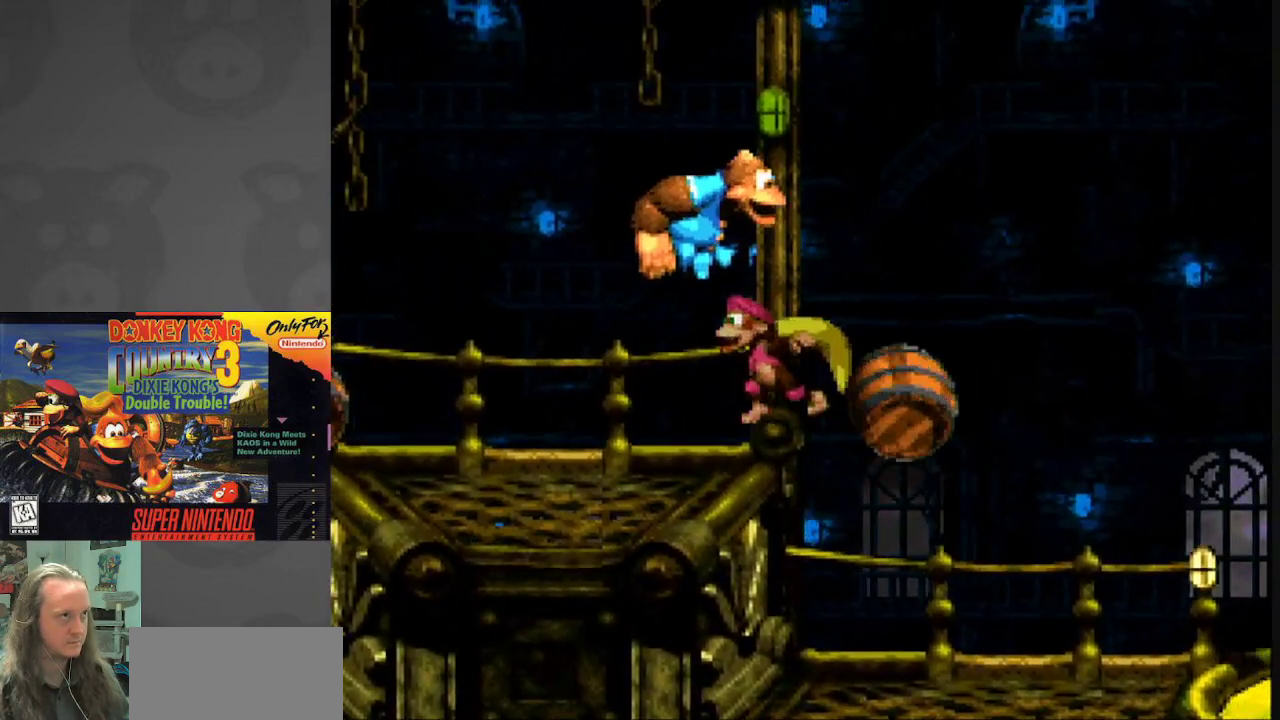
{"buttons": ["Y", "DPAD_RIGHT"], "events": []}
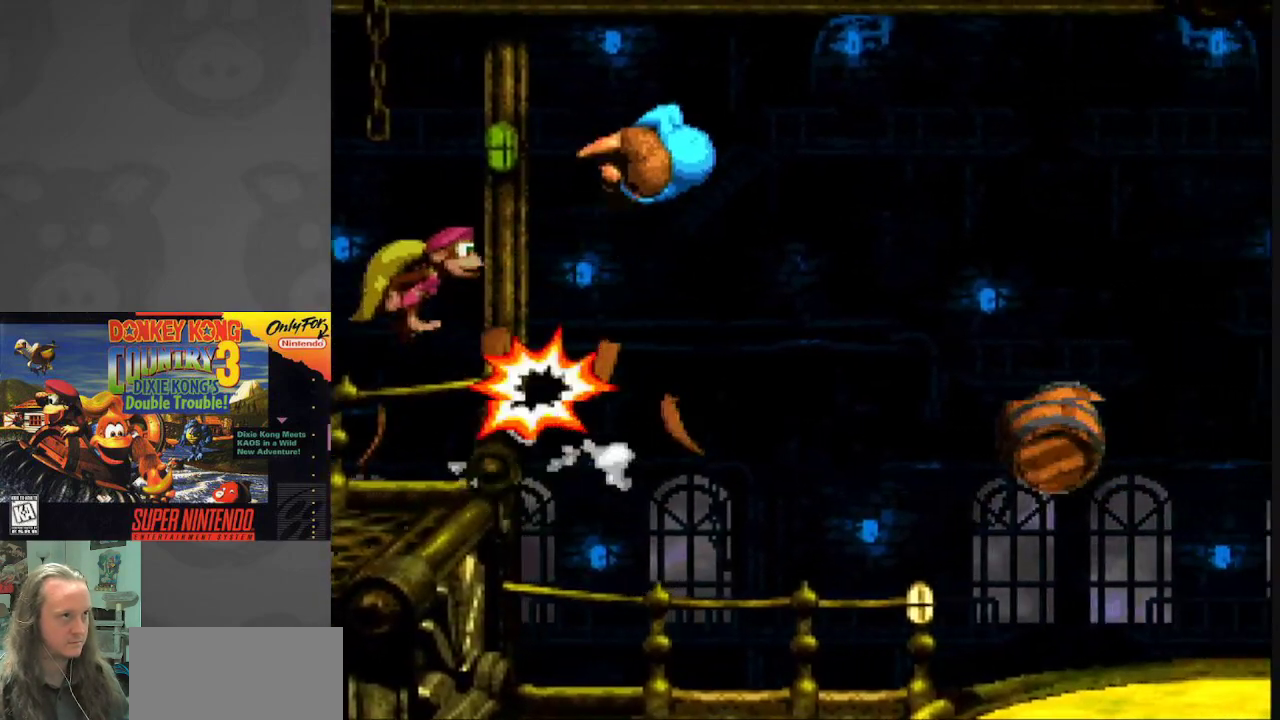
{"buttons": ["Y", "DPAD_RIGHT"], "events": []}
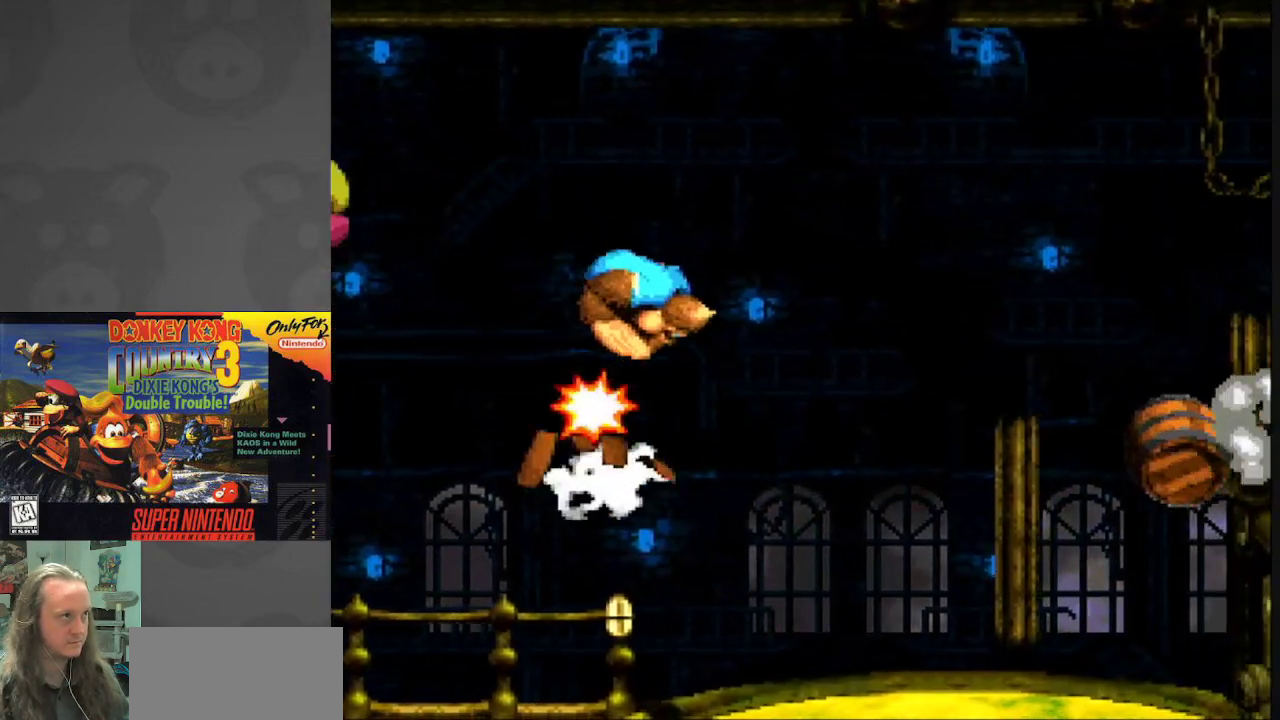
{"buttons": ["Y", "DPAD_RIGHT"], "events": []}
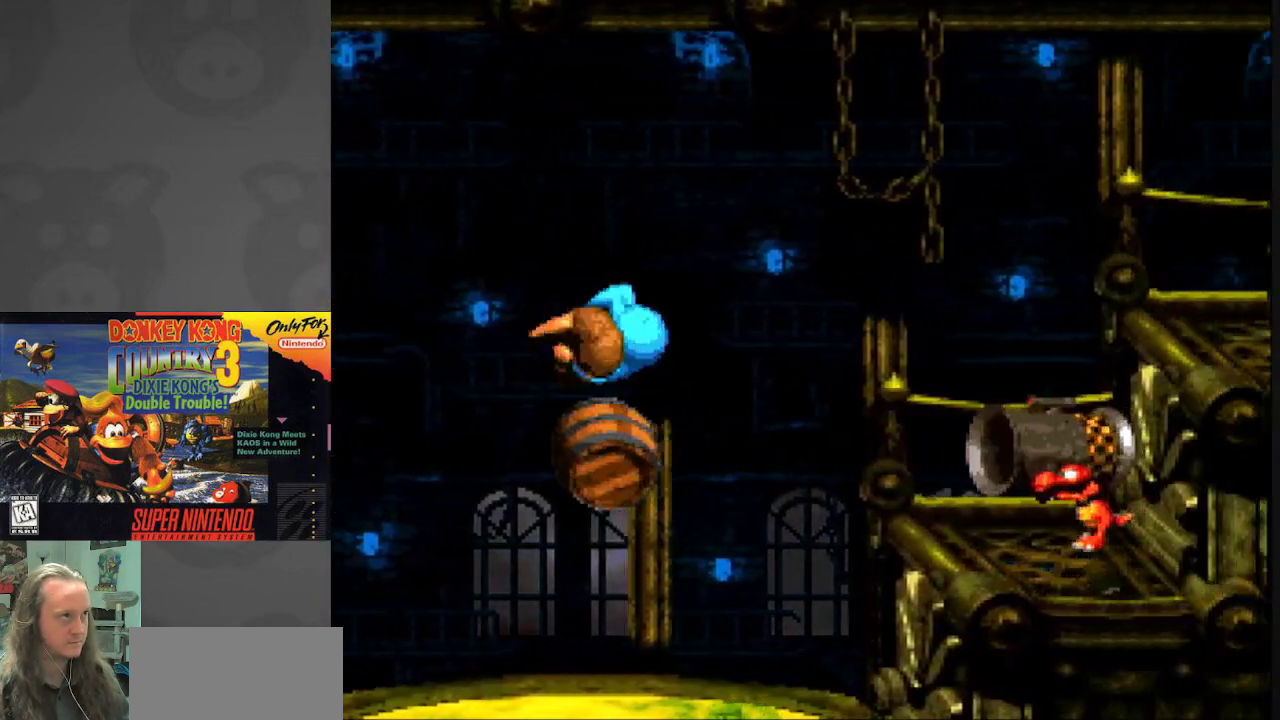
{"buttons": ["Y", "DPAD_RIGHT"], "events": []}
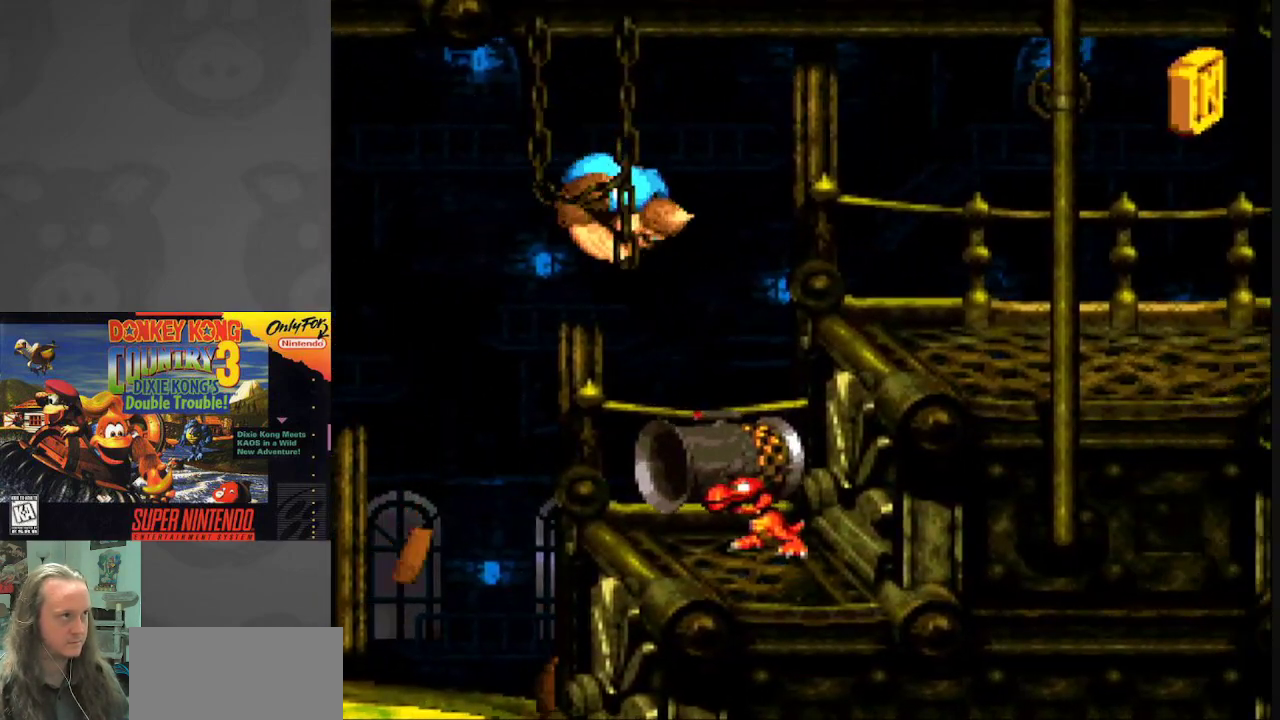
{"buttons": ["Y", "DPAD_RIGHT"], "events": [[183, "B", "down"], [367, "B", "up"]]}
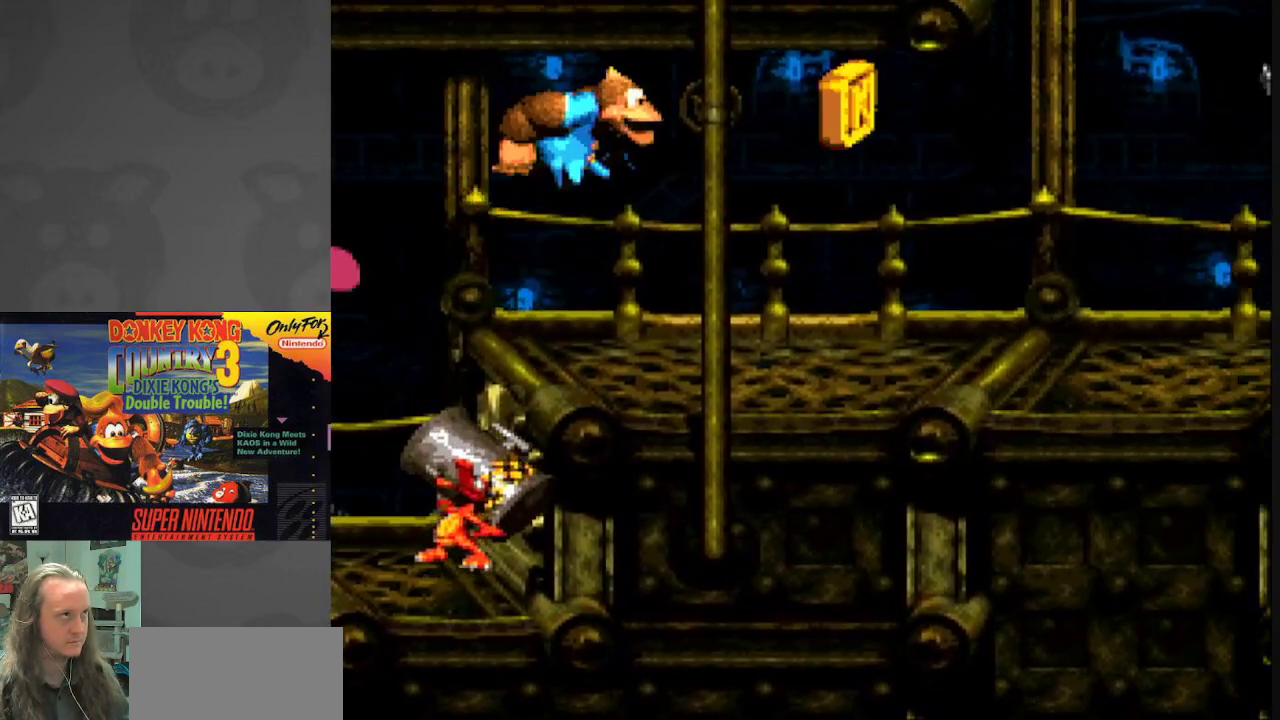
{"buttons": ["Y", "DPAD_RIGHT"], "events": [[250, "B", "down"], [417, "B", "up"]]}
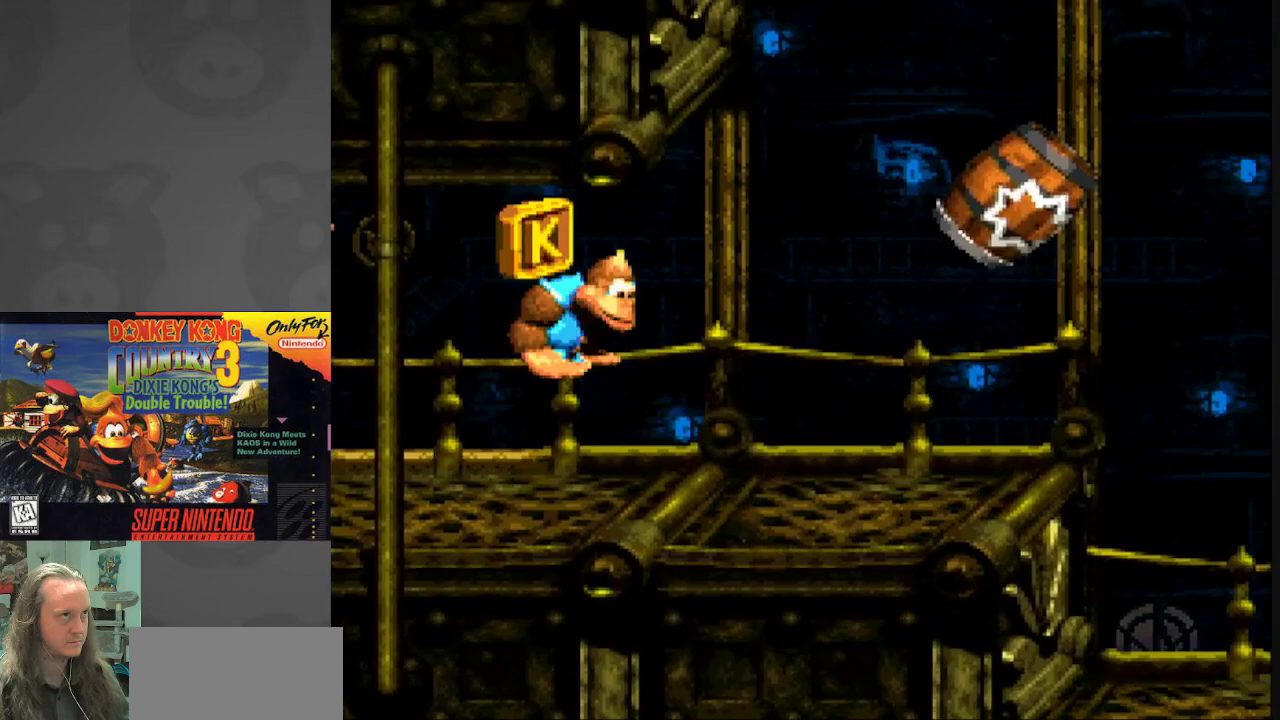
{"buttons": ["B", "Y", "DPAD_RIGHT"], "events": [[467, "B", "down"]]}
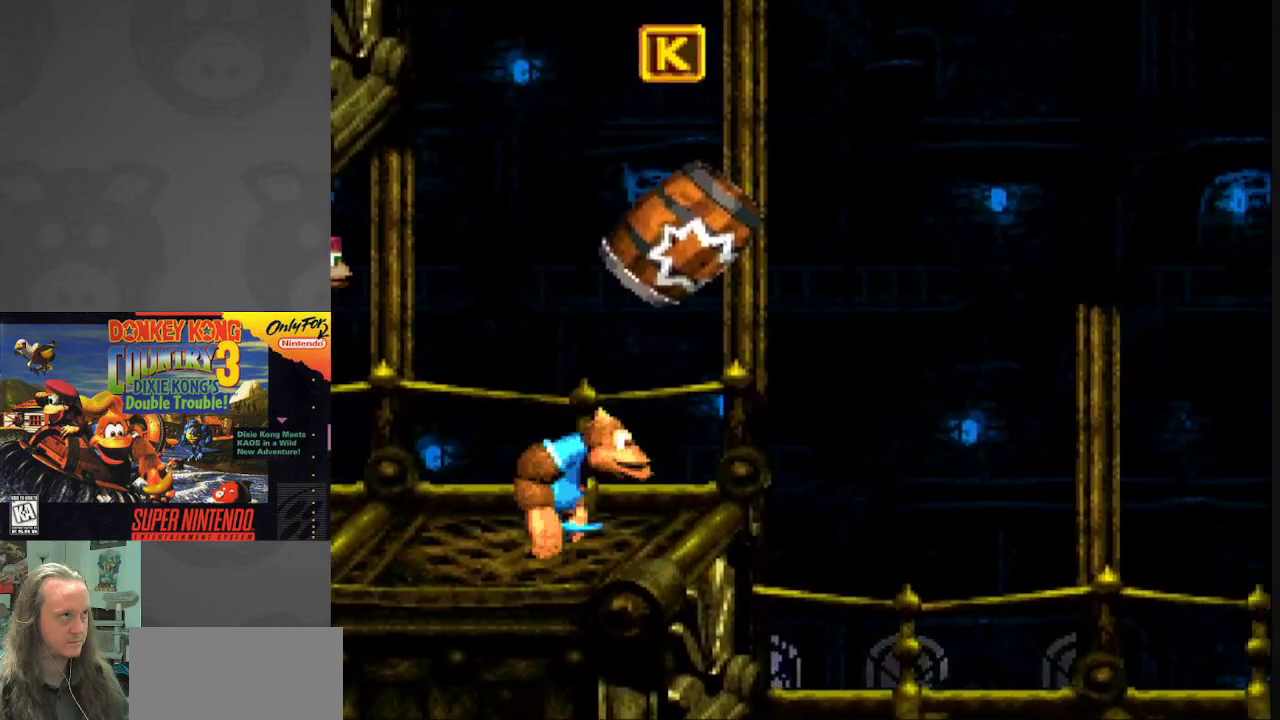
{"buttons": ["Y"], "events": [[183, "DPAD_RIGHT", "up"], [200, "DPAD_LEFT", "down"], [400, "DPAD_LEFT", "up"], [433, "B", "up"]]}
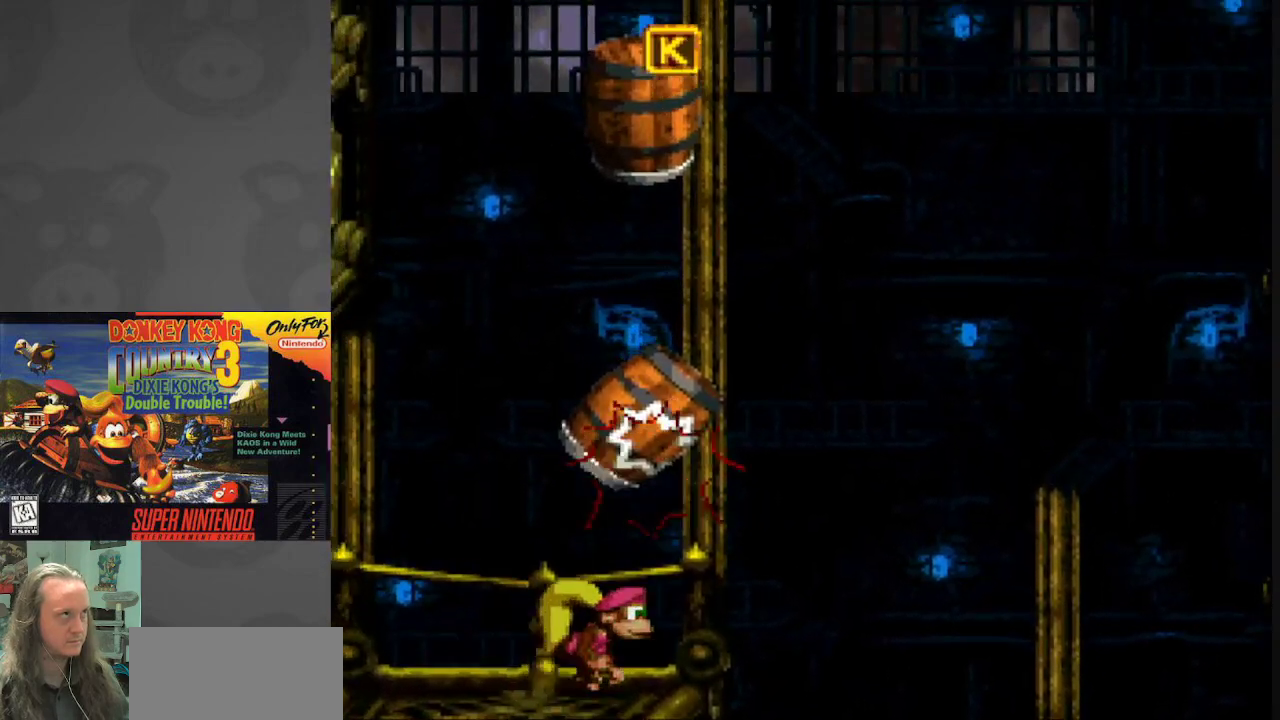
{"buttons": ["Y"], "events": []}
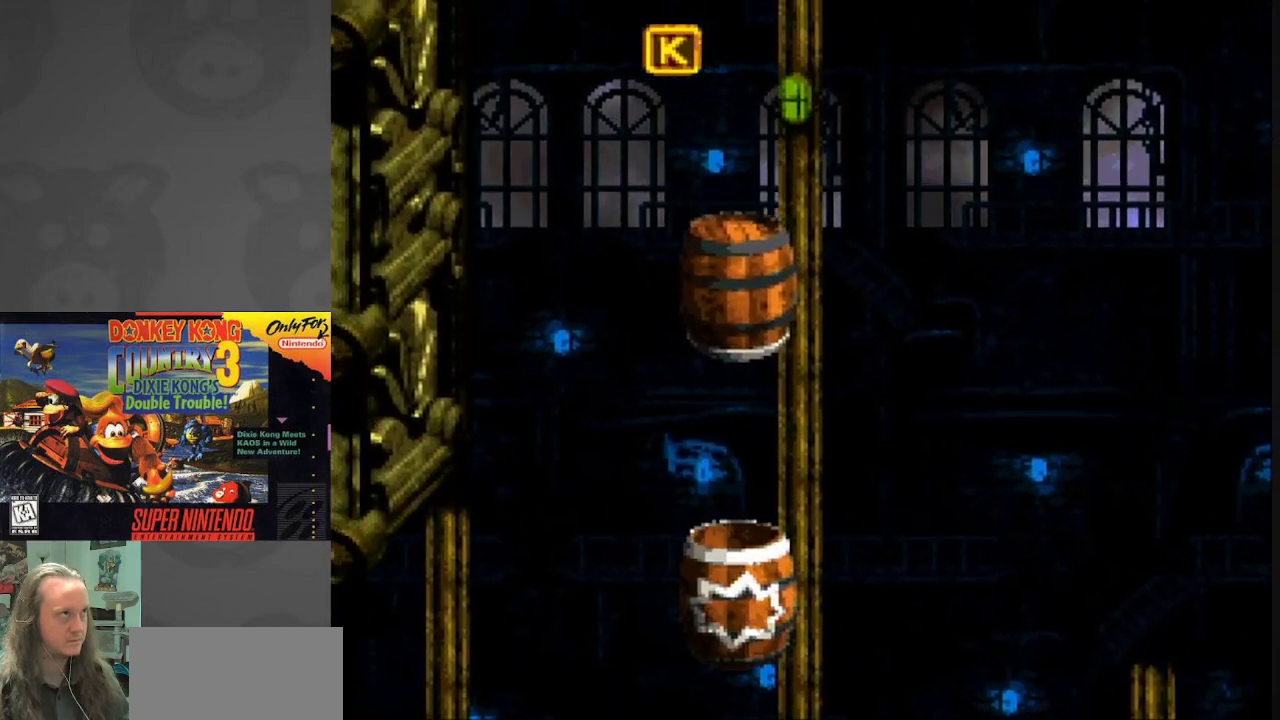
{"buttons": ["Y"], "events": []}
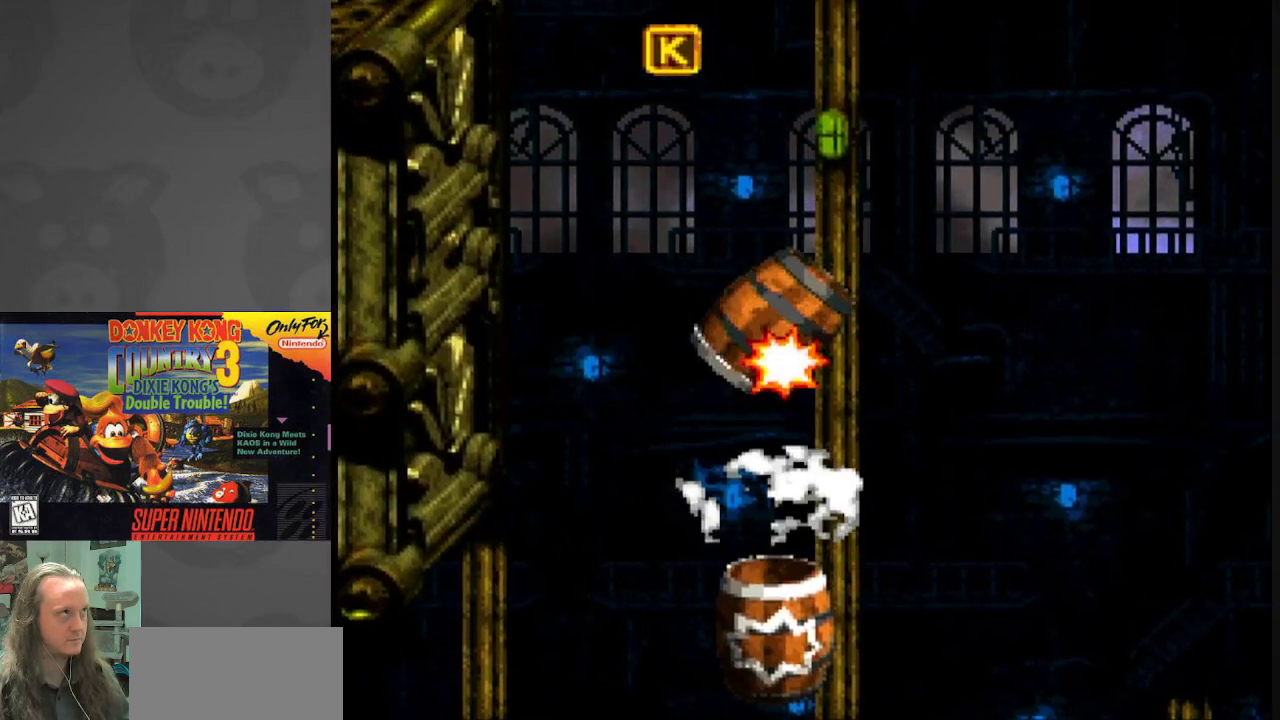
{"buttons": ["Y"], "events": []}
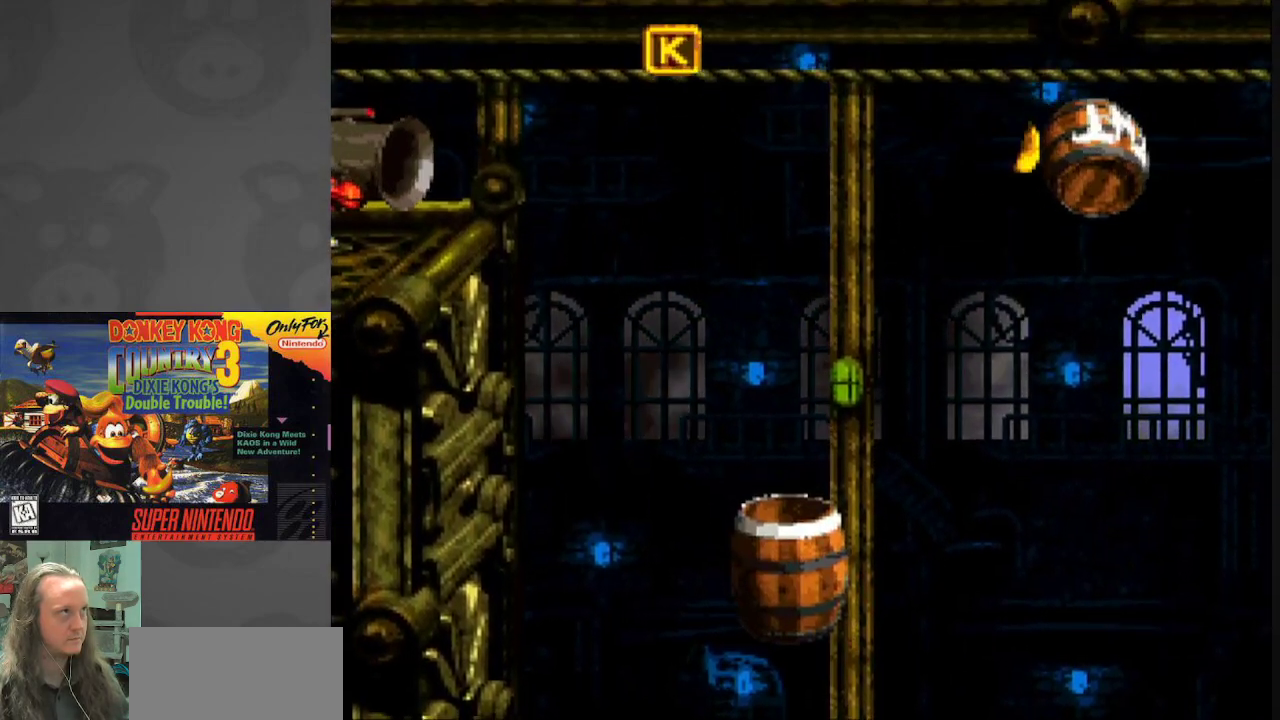
{"buttons": ["Y"], "events": []}
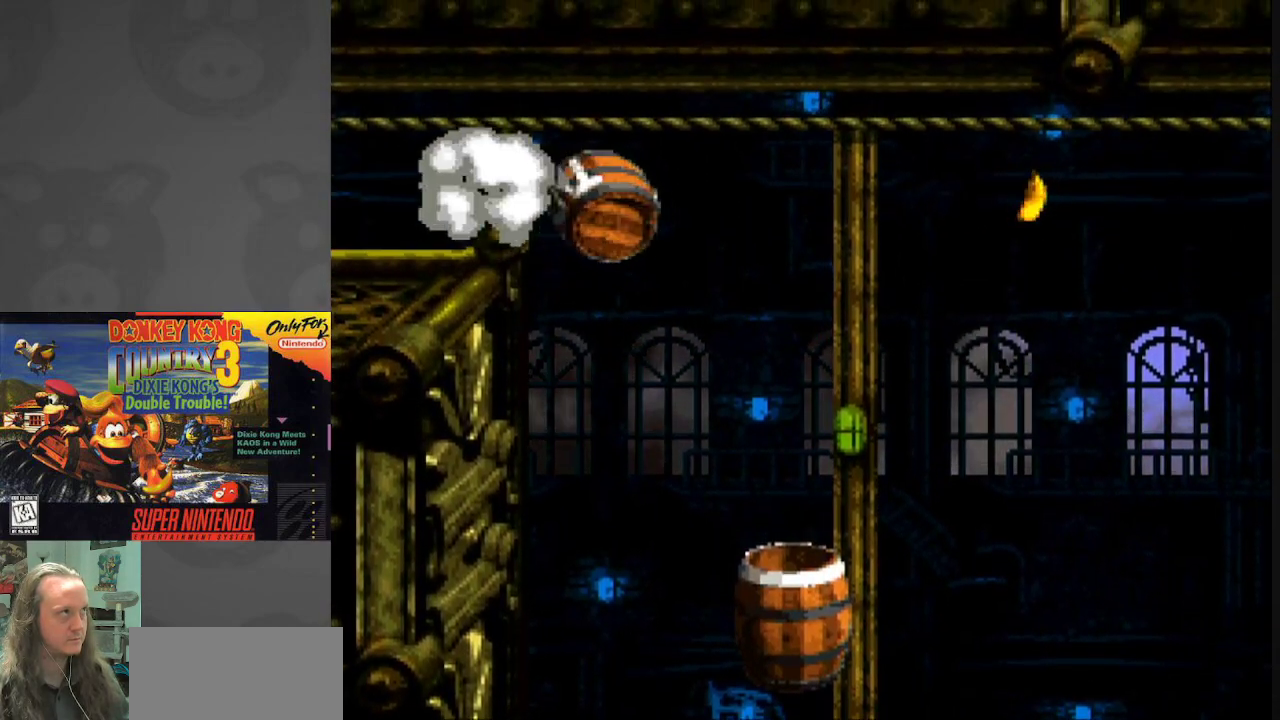
{"buttons": ["B", "Y"], "events": [[317, "B", "down"]]}
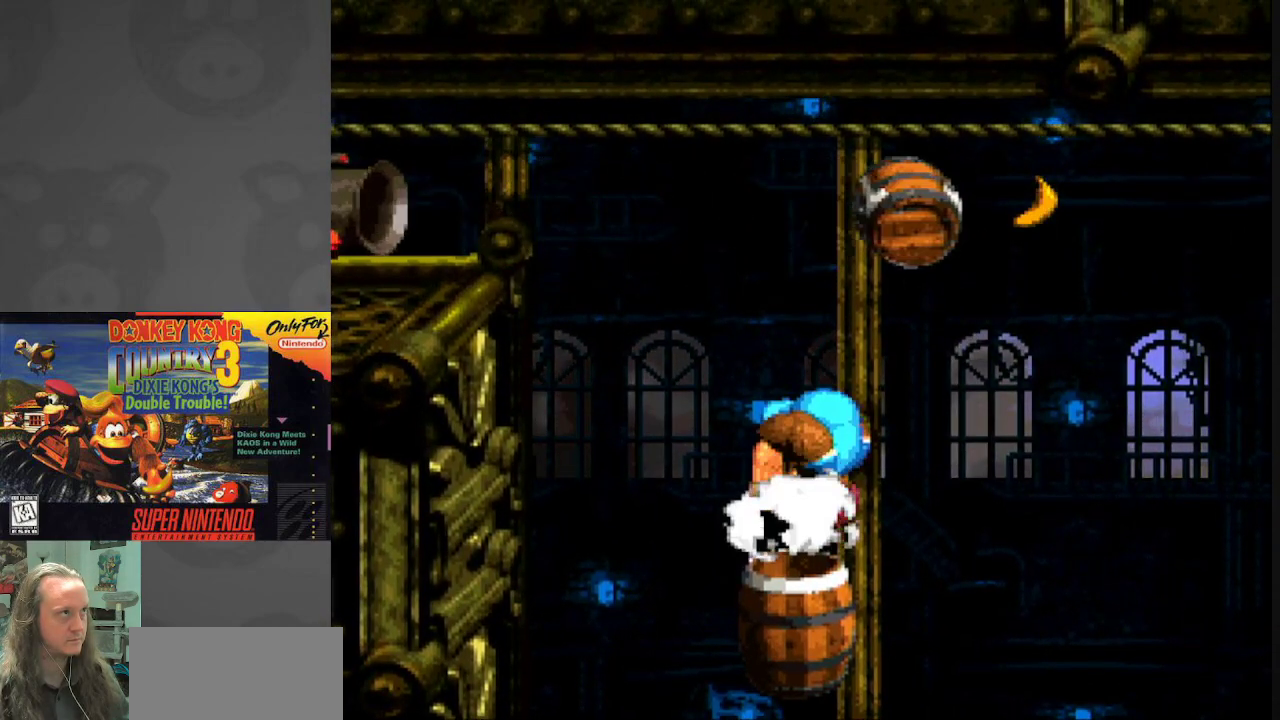
{"buttons": ["Y", "DPAD_RIGHT"], "events": [[150, "DPAD_RIGHT", "down"], [450, "B", "up"]]}
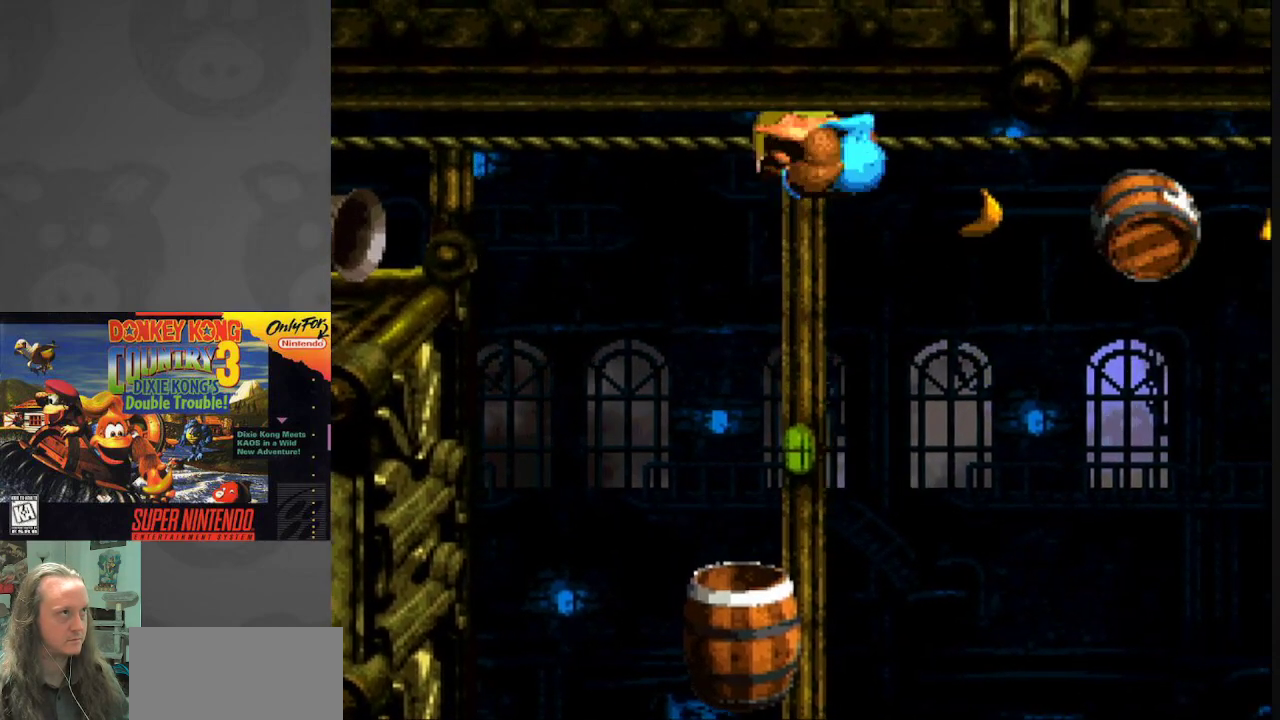
{"buttons": ["Y", "DPAD_RIGHT"], "events": []}
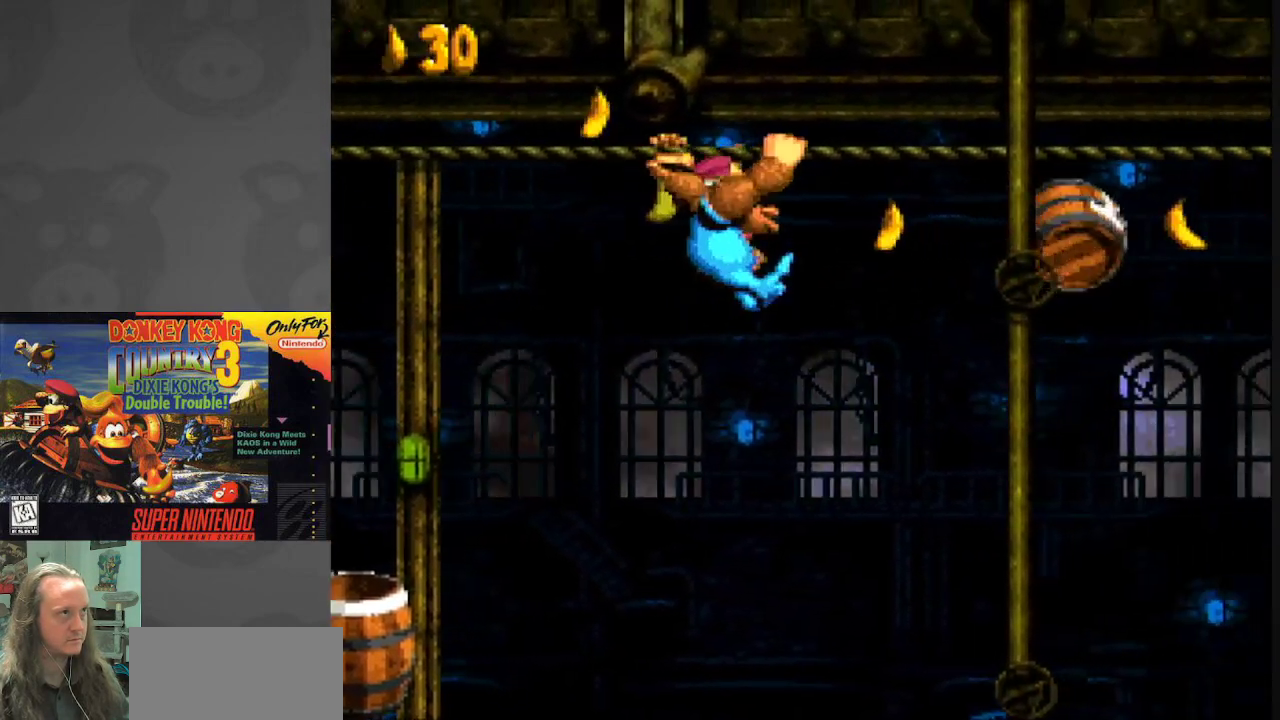
{"buttons": ["Y", "DPAD_RIGHT"], "events": []}
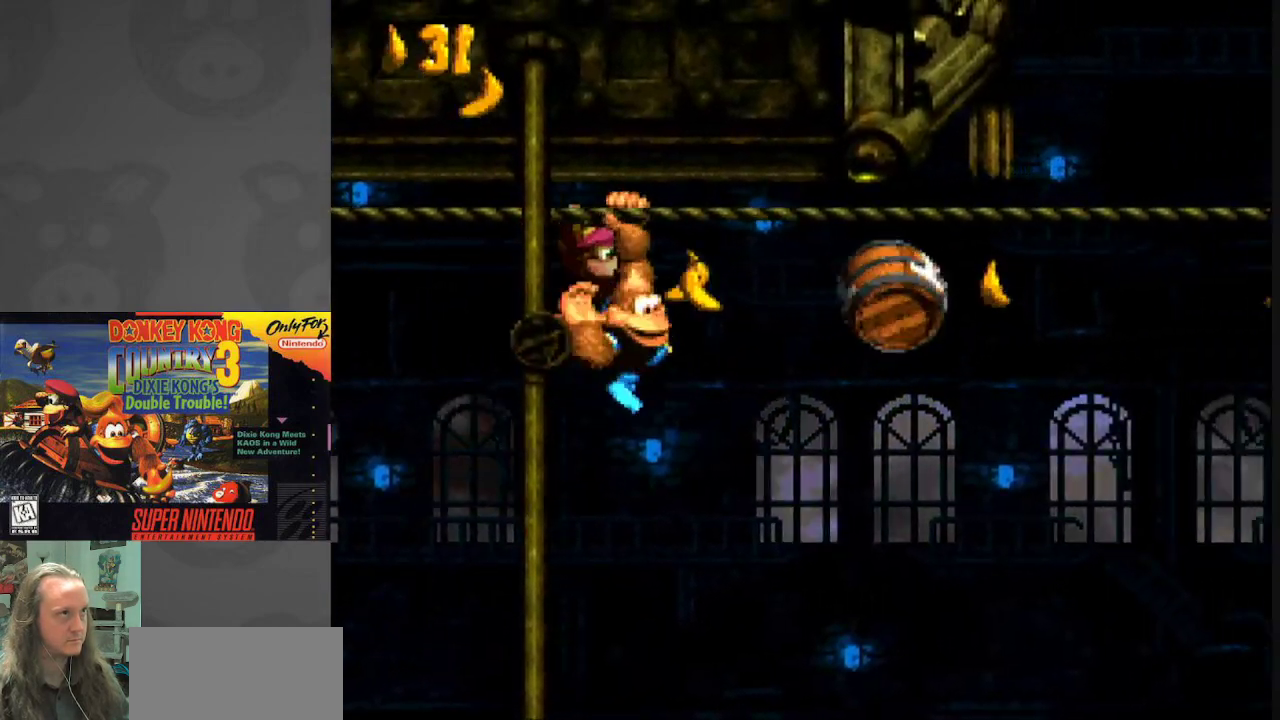
{"buttons": ["Y"], "events": [[317, "DPAD_RIGHT", "up"]]}
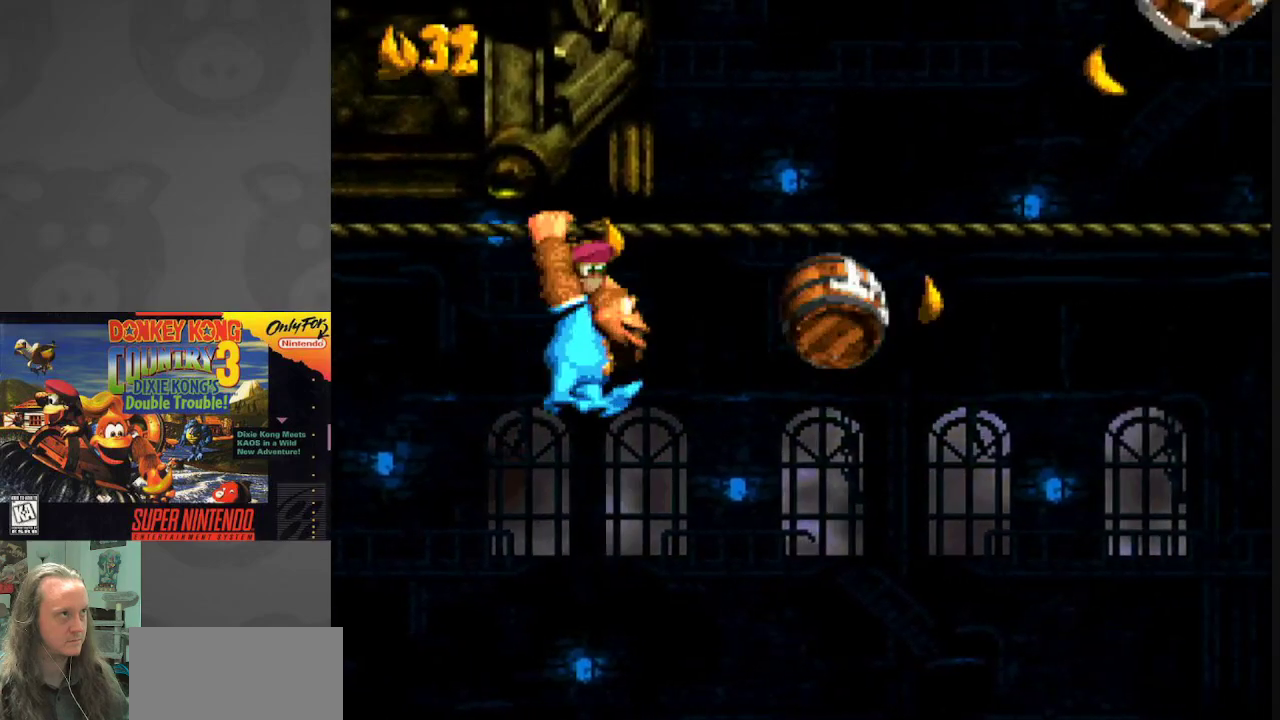
{"buttons": ["Y"], "events": [[17, "DPAD_RIGHT", "down"], [467, "DPAD_RIGHT", "up"]]}
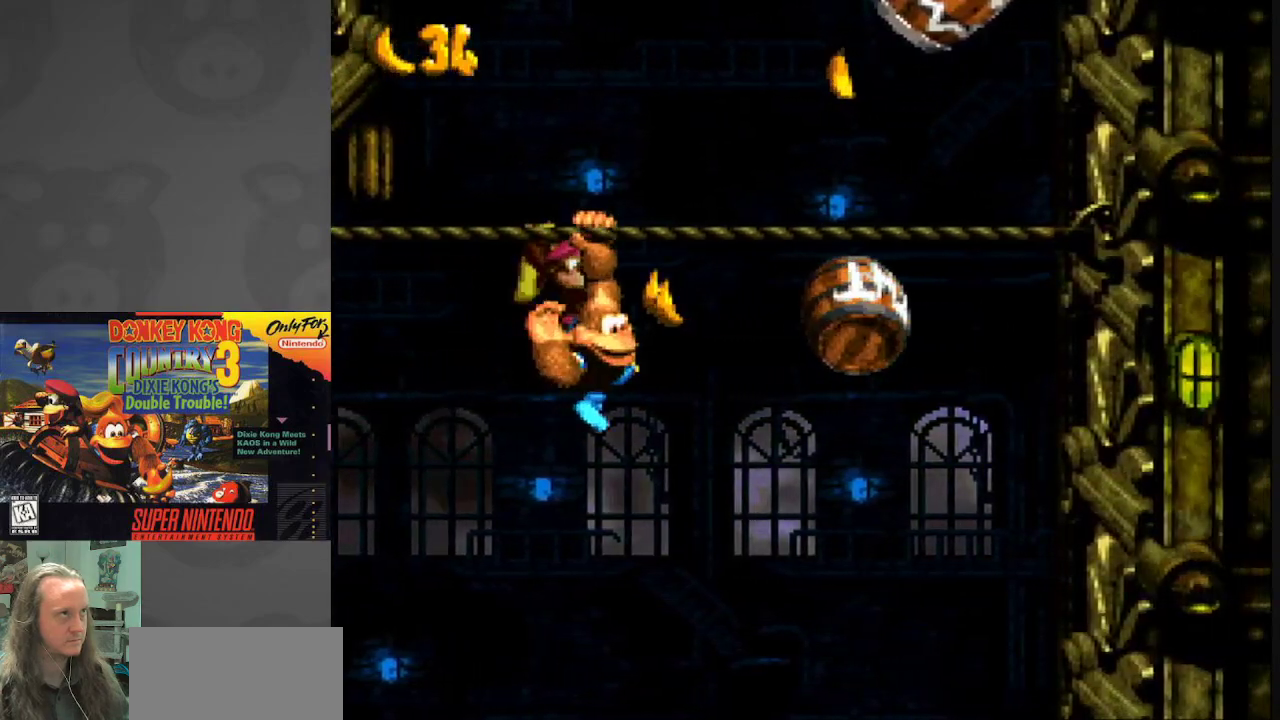
{"buttons": ["B", "Y", "DPAD_RIGHT"], "events": [[50, "DPAD_RIGHT", "down"], [67, "B", "down"]]}